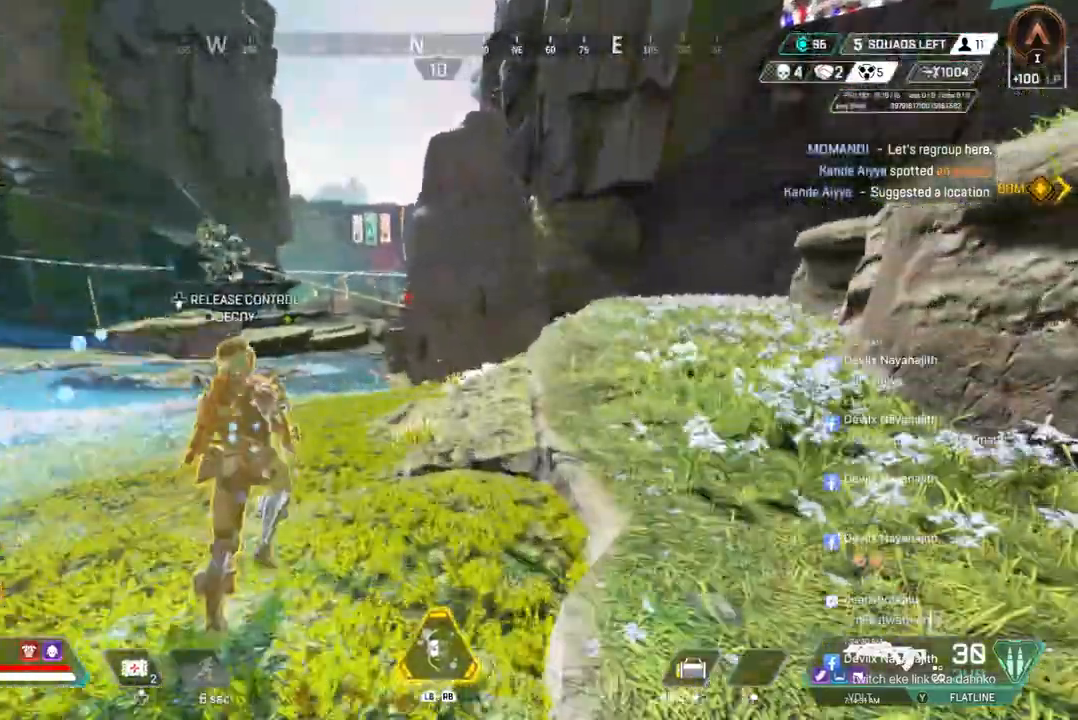
Gameplay with a controller (Xbox layout); each line is a JSON object with the inputs held at the frame after it. "events" lists button and stick changes between this image and that frame as [ms after this image, input, new state], when the widget could be followed in between. Not read: HOME.
{"buttons": [], "left_stick": "right", "right_stick": "center", "events": [[133, "left_stick", "left"], [367, "left_stick", "right"]]}
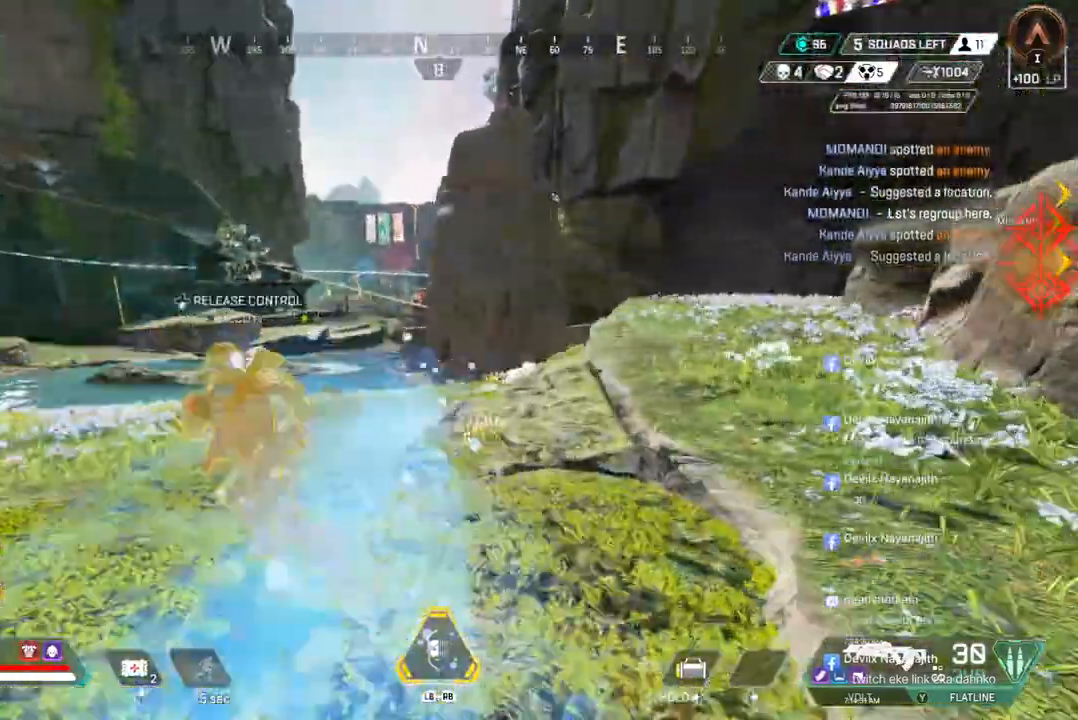
{"buttons": [], "left_stick": "center", "right_stick": "center", "events": [[400, "left_stick", "center"]]}
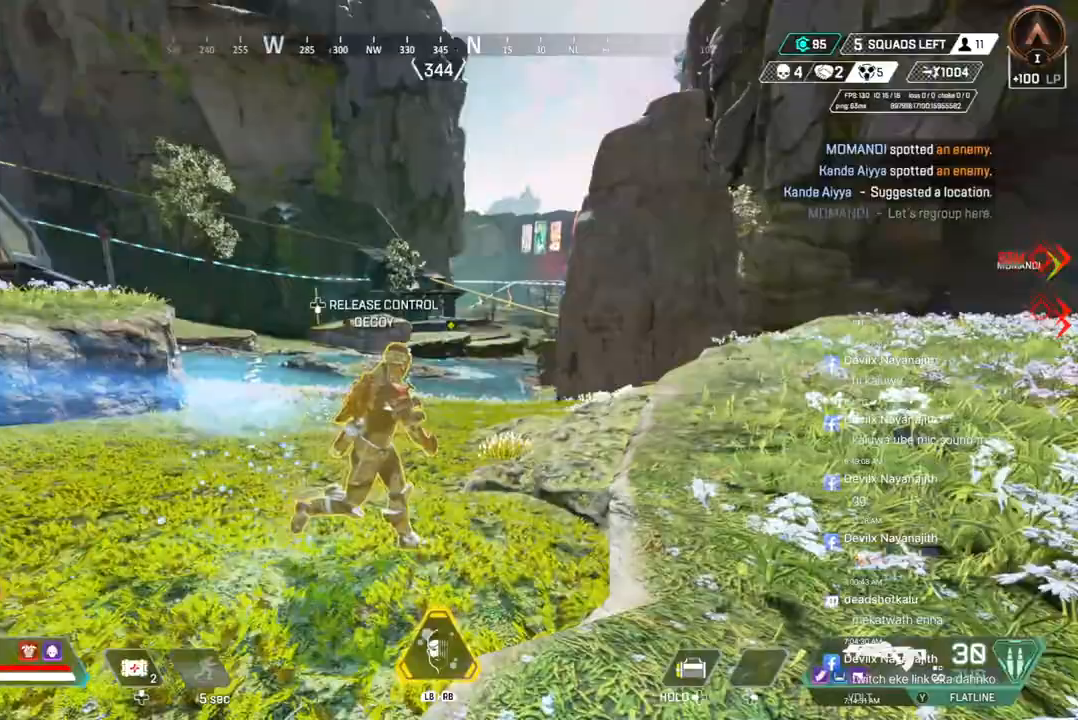
{"buttons": [], "left_stick": "up", "right_stick": "center", "events": [[67, "right_stick", "right"], [200, "left_stick", "up"], [267, "right_stick", "center"], [433, "right_stick", "up-right"], [500, "right_stick", "center"]]}
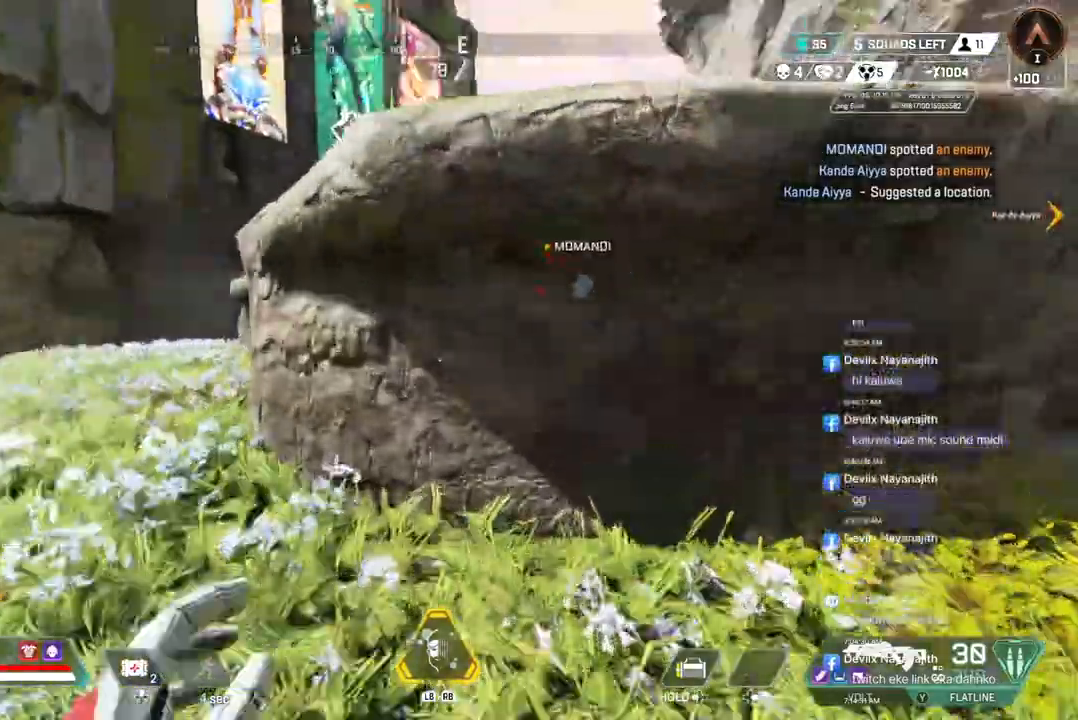
{"buttons": [], "left_stick": "up", "right_stick": "center", "events": [[67, "A", "down"], [100, "right_stick", "up-right"], [200, "A", "up"], [200, "right_stick", "center"]]}
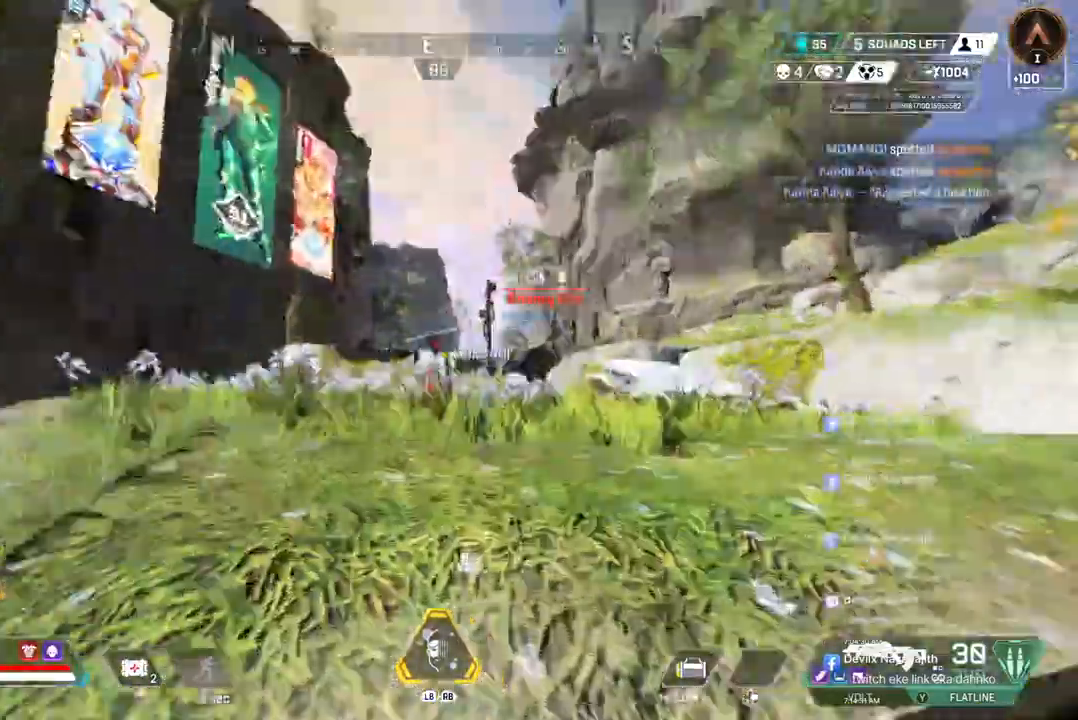
{"buttons": [], "left_stick": "up", "right_stick": "center", "events": []}
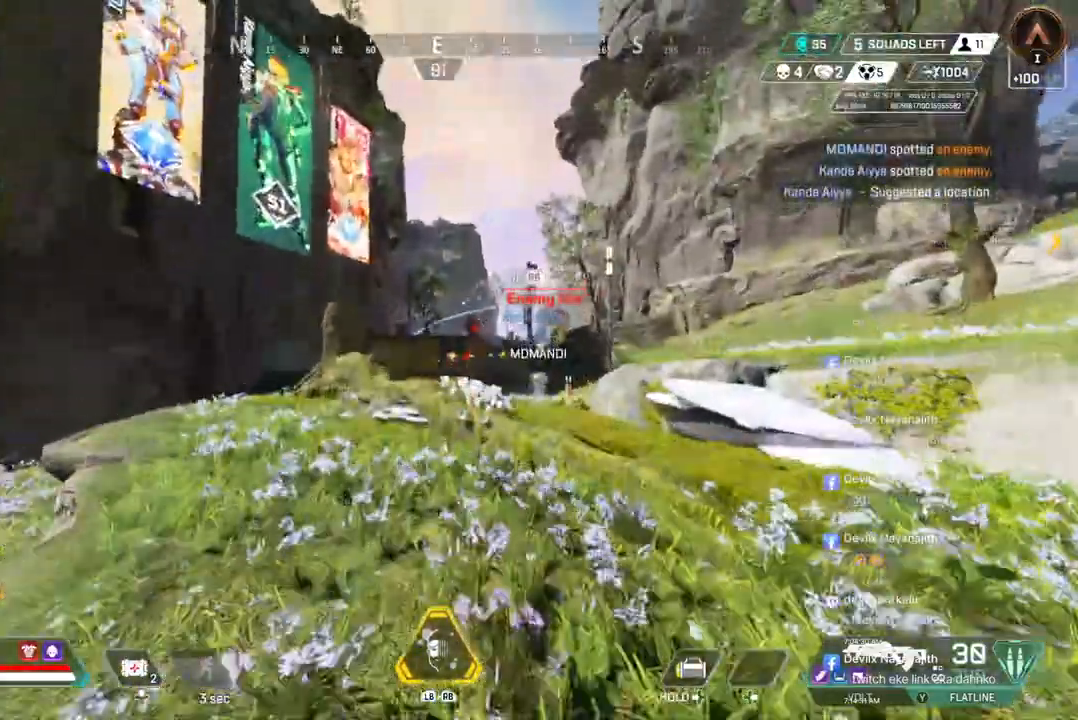
{"buttons": ["B"], "left_stick": "up", "right_stick": "center", "events": [[333, "B", "down"]]}
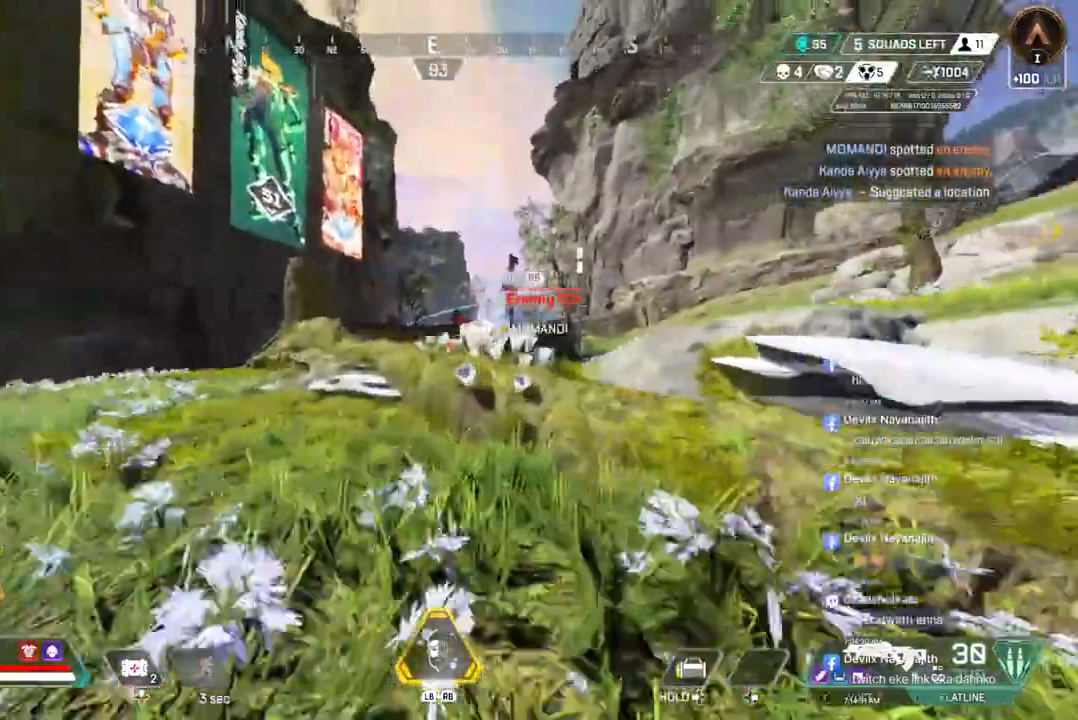
{"buttons": [], "left_stick": "up", "right_stick": "center", "events": [[133, "A", "down"], [267, "B", "up"], [300, "A", "up"]]}
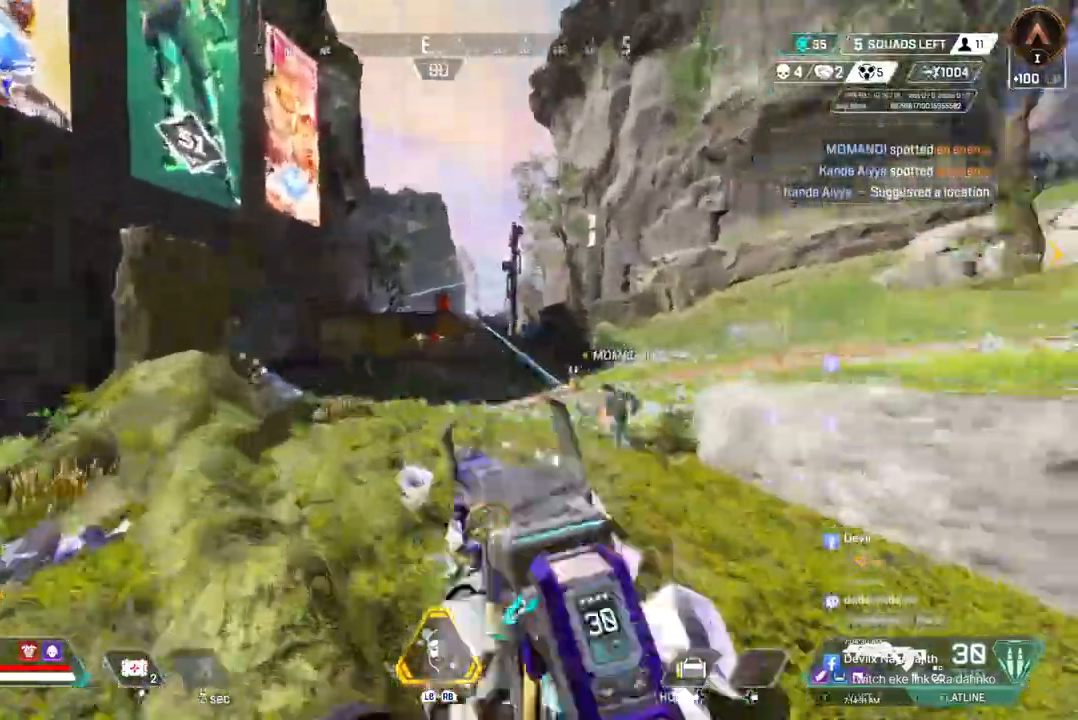
{"buttons": [], "left_stick": "up", "right_stick": "center", "events": []}
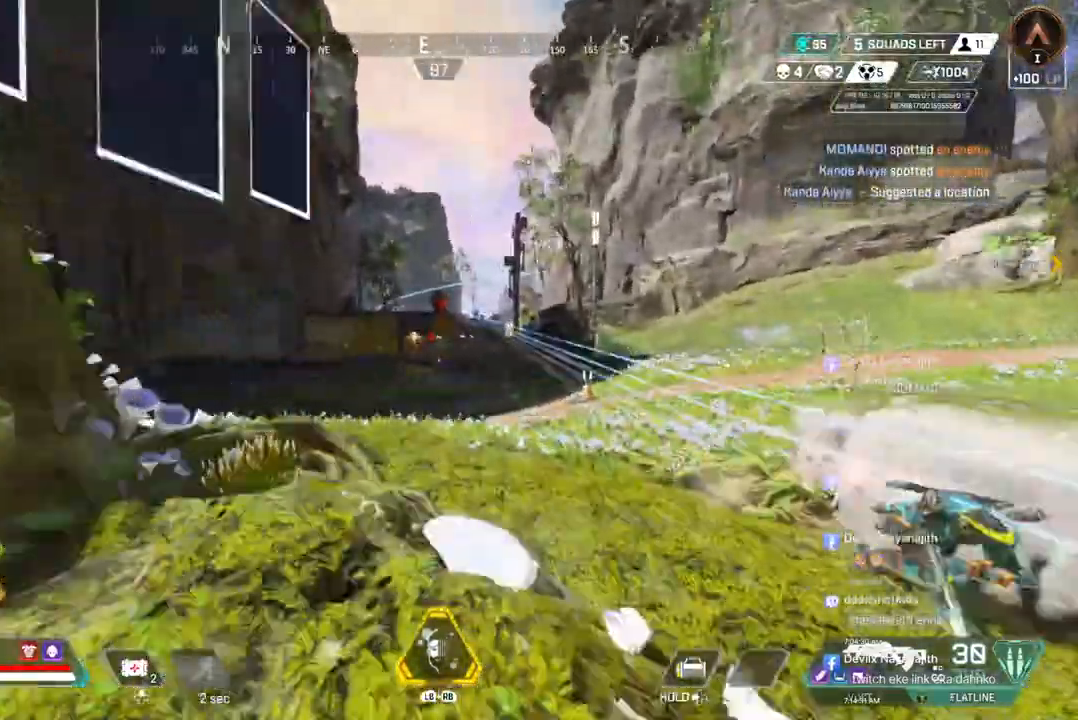
{"buttons": [], "left_stick": "up", "right_stick": "center", "events": []}
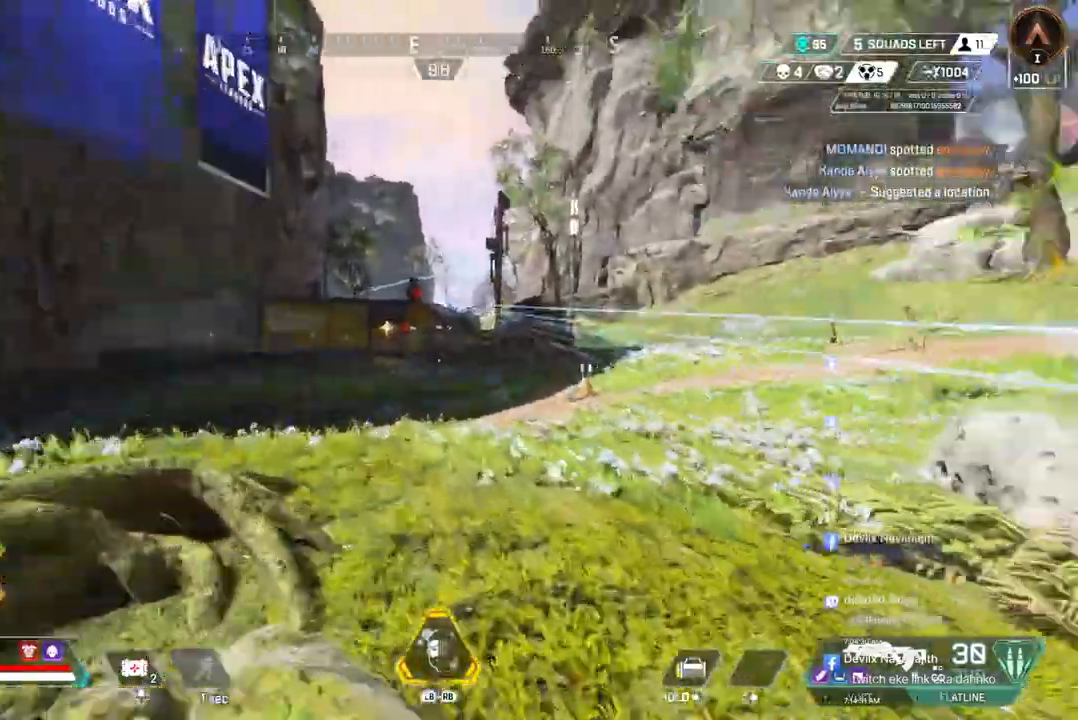
{"buttons": [], "left_stick": "up", "right_stick": "center", "events": []}
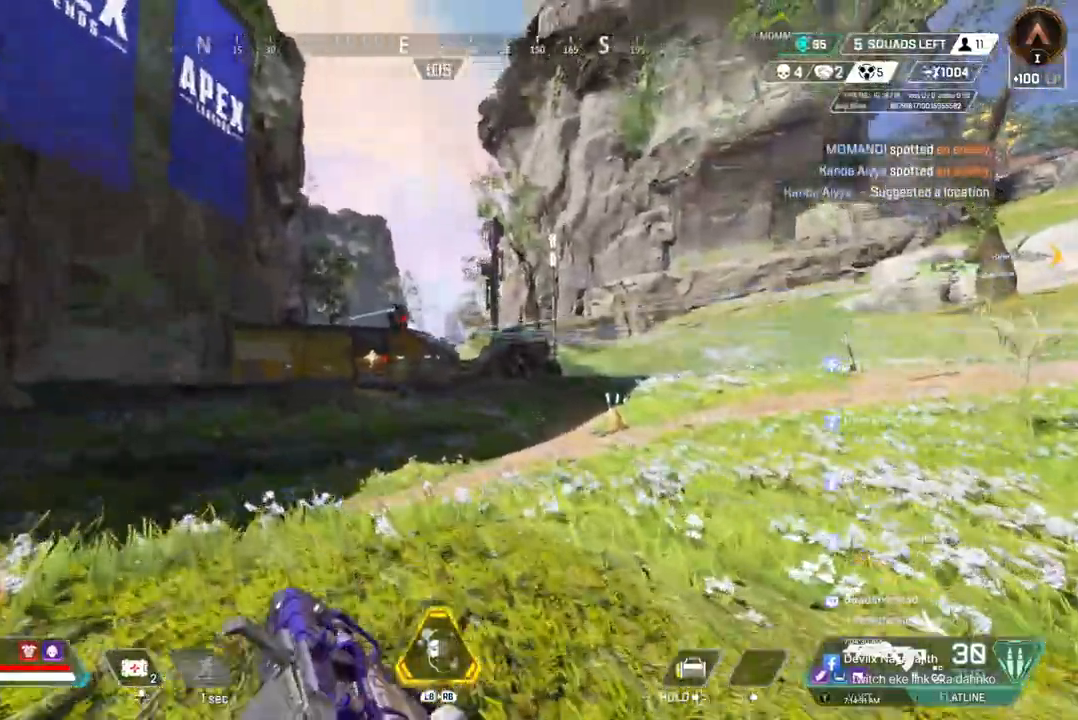
{"buttons": [], "left_stick": "right", "right_stick": "center", "events": [[300, "L2", "down"], [400, "L2", "up"], [400, "left_stick", "right"]]}
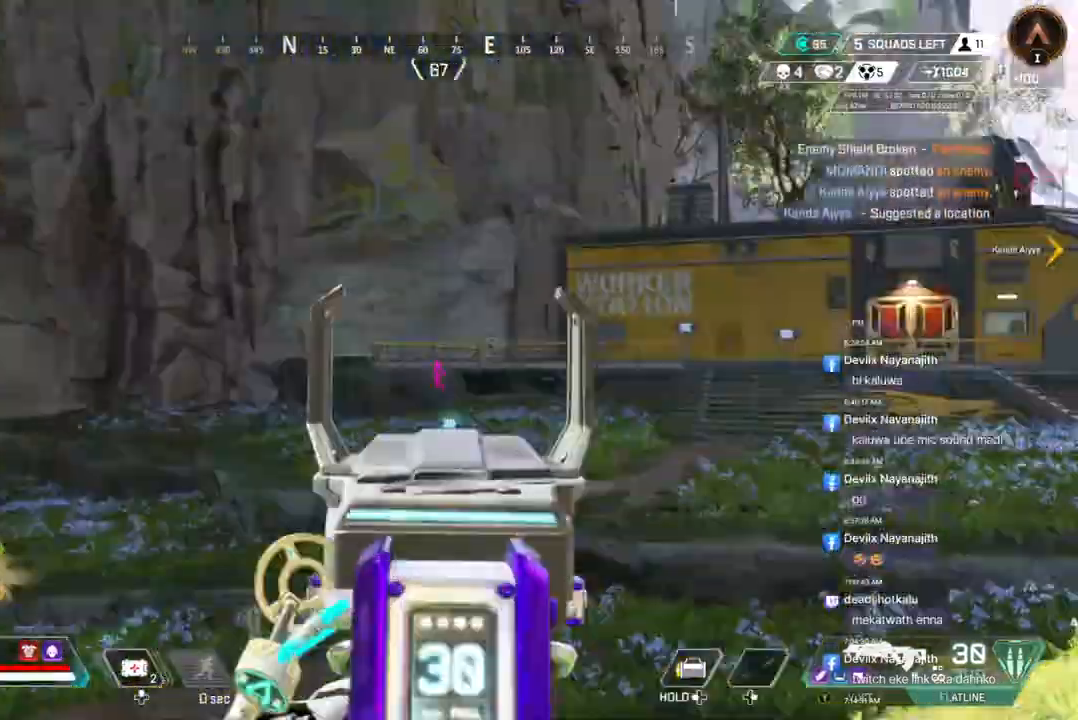
{"buttons": ["R2"], "left_stick": "left", "right_stick": "center", "events": [[200, "R2", "down"], [367, "left_stick", "left"]]}
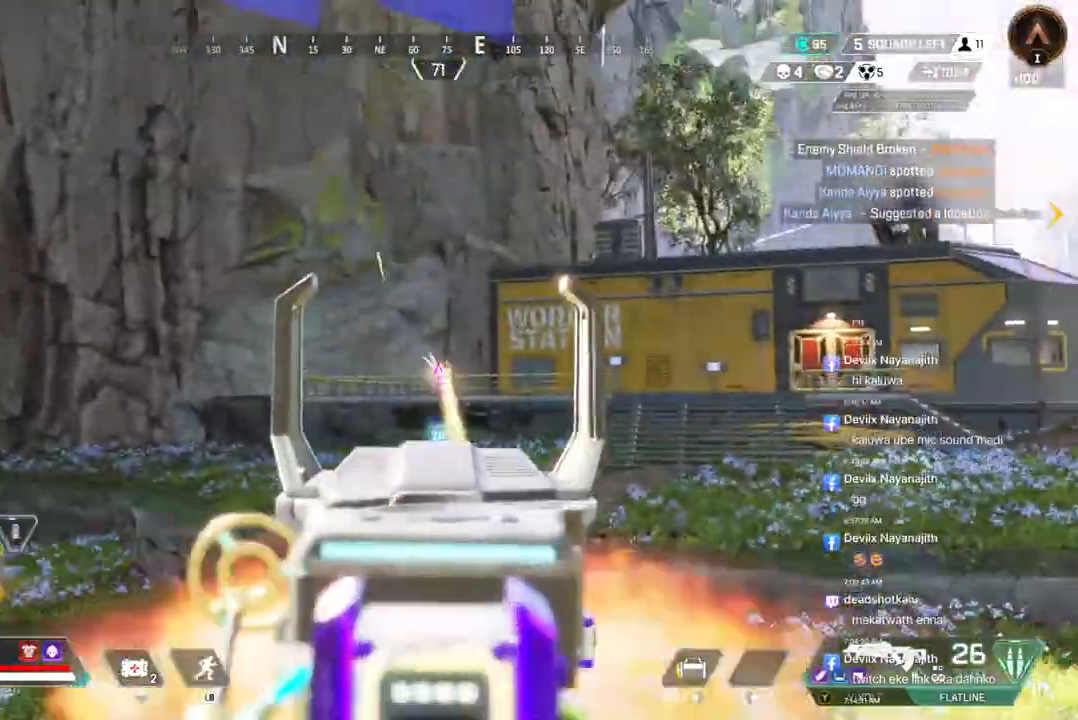
{"buttons": ["R2"], "left_stick": "right", "right_stick": "center", "events": [[267, "left_stick", "right"]]}
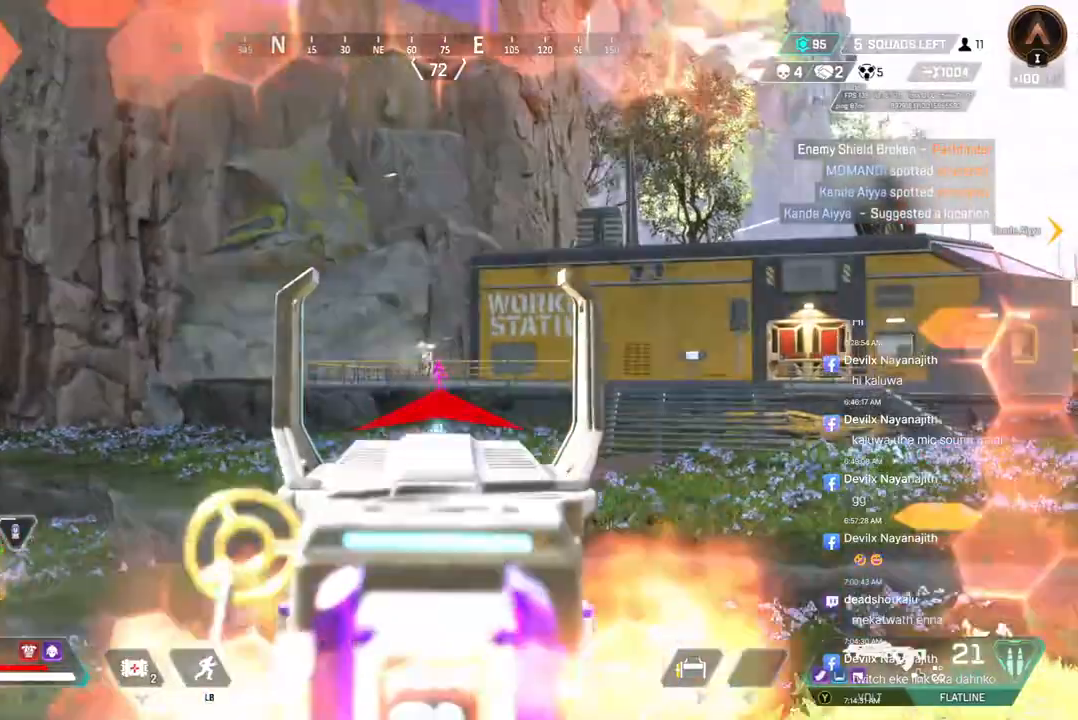
{"buttons": [], "left_stick": "right", "right_stick": "center", "events": [[500, "R2", "up"]]}
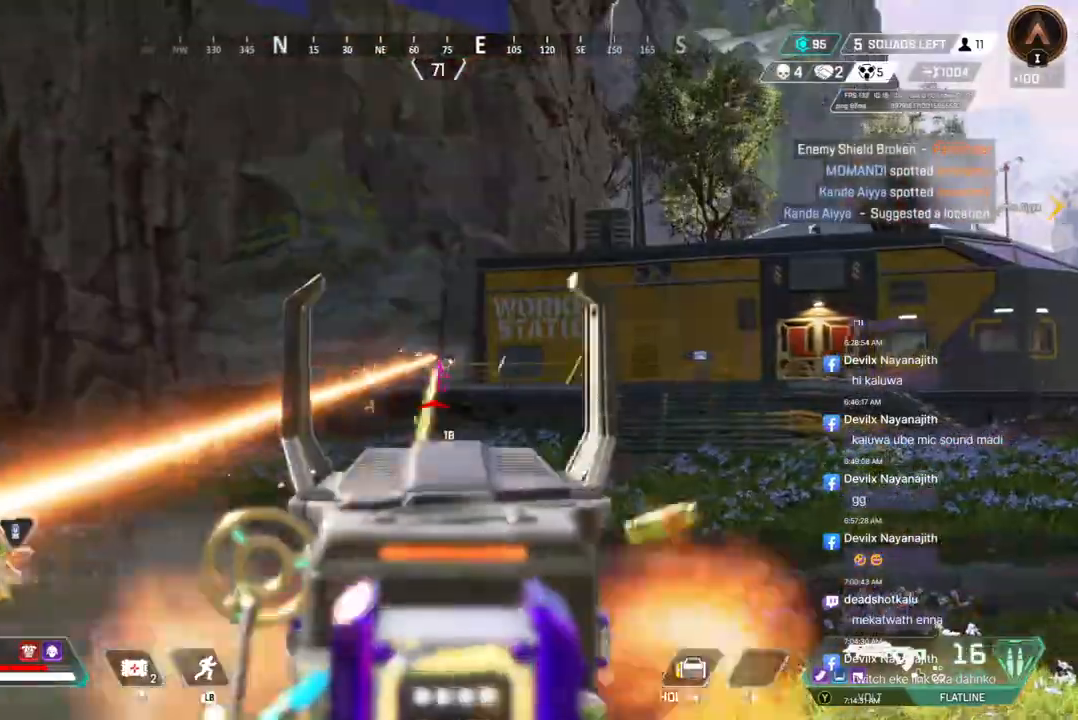
{"buttons": ["R2"], "left_stick": "right", "right_stick": "center", "events": [[33, "R2", "down"]]}
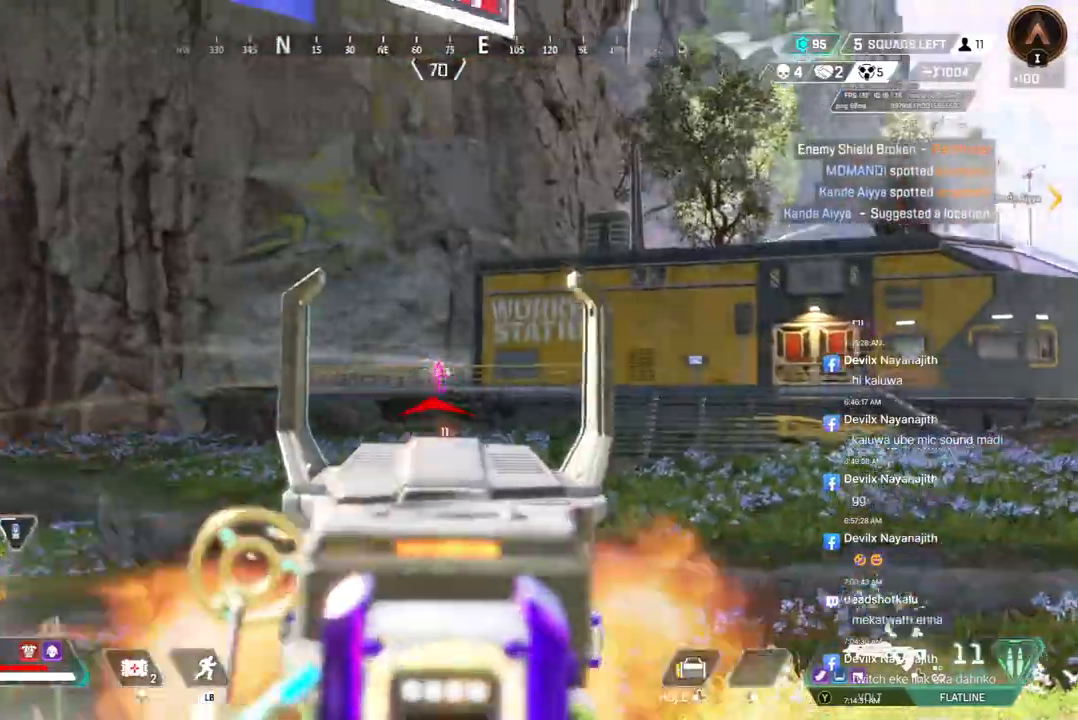
{"buttons": [], "left_stick": "up", "right_stick": "center"}
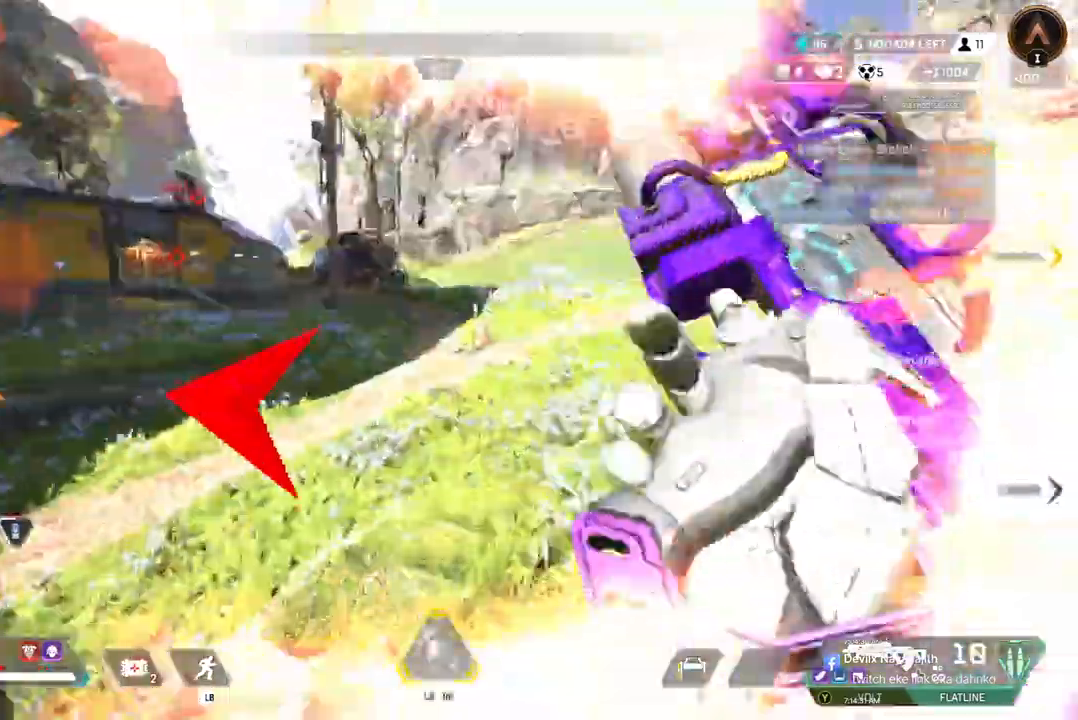
{"buttons": ["B"], "left_stick": "up", "right_stick": "center", "events": [[267, "right_stick", "up"], [333, "B", "down"], [333, "right_stick", "center"]]}
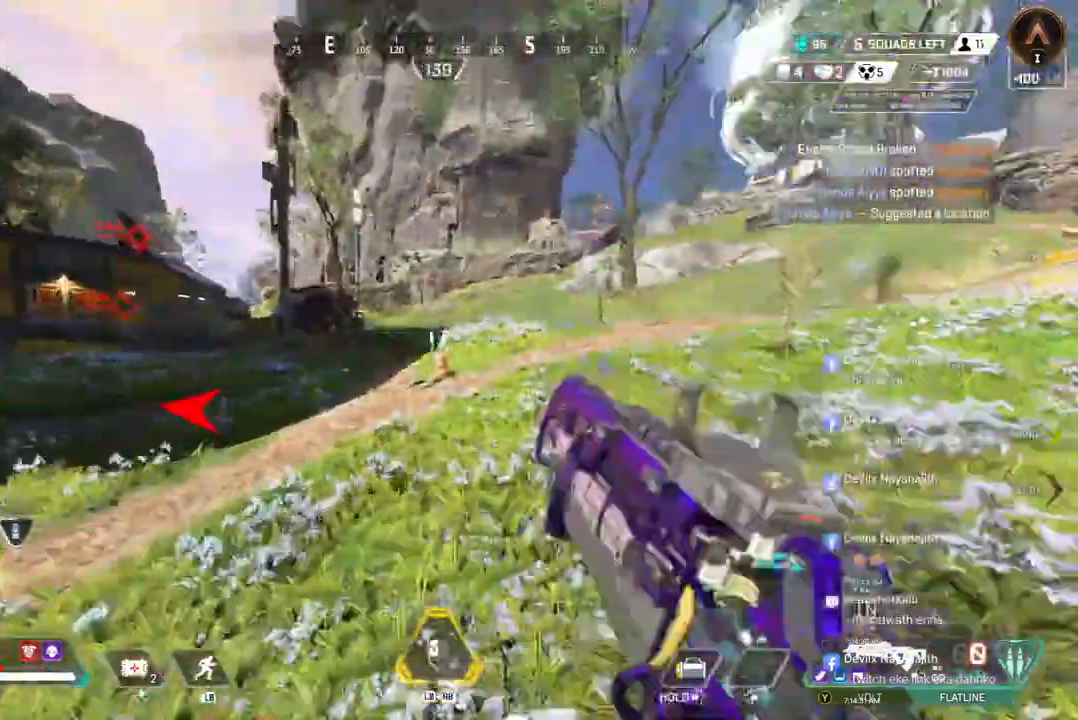
{"buttons": ["B"], "left_stick": "up", "right_stick": "center", "events": [[200, "A", "down"], [500, "A", "up"]]}
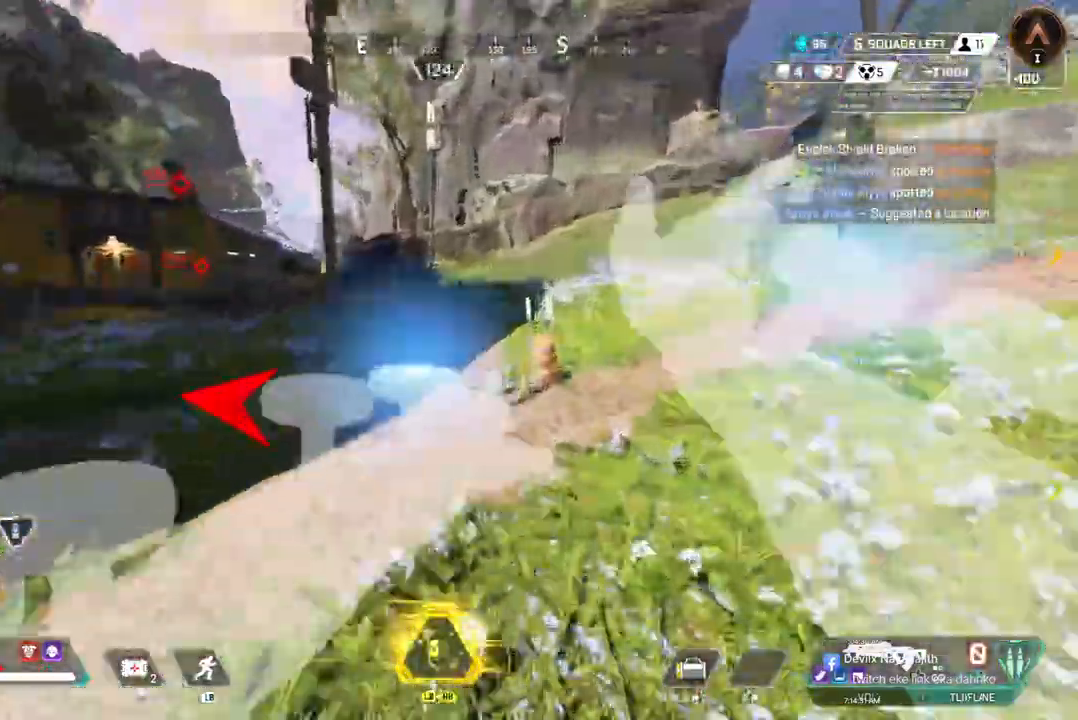
{"buttons": [], "left_stick": "up", "right_stick": "up", "events": [[233, "B", "up"], [467, "right_stick", "up"]]}
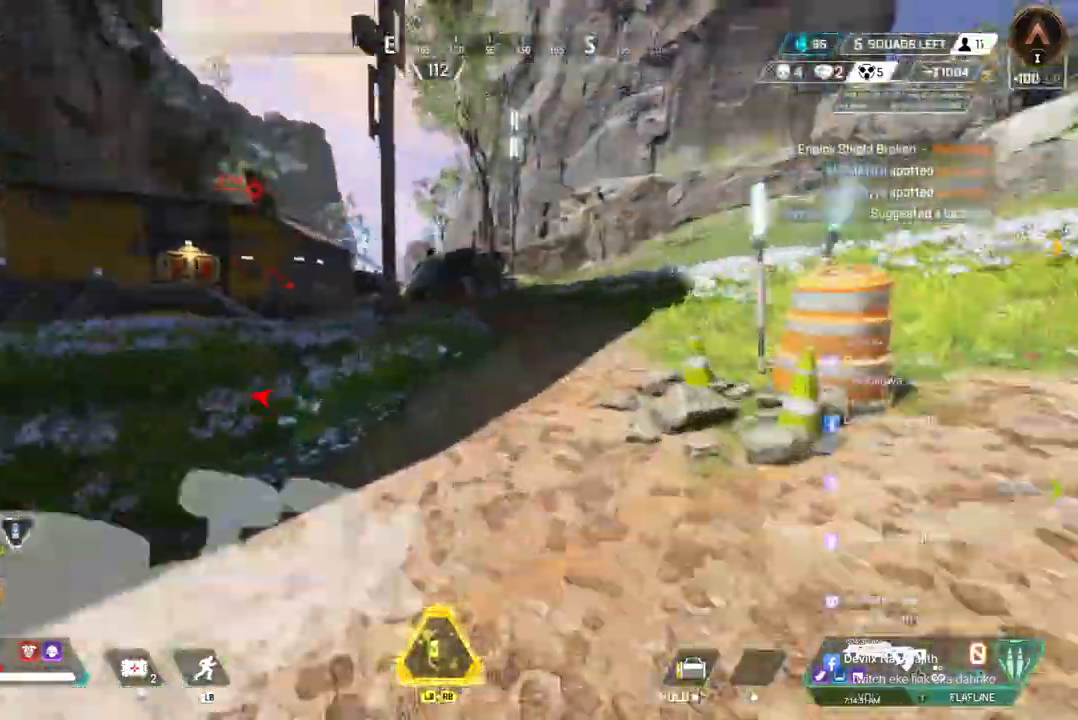
{"buttons": [], "left_stick": "up", "right_stick": "center", "events": [[67, "right_stick", "center"]]}
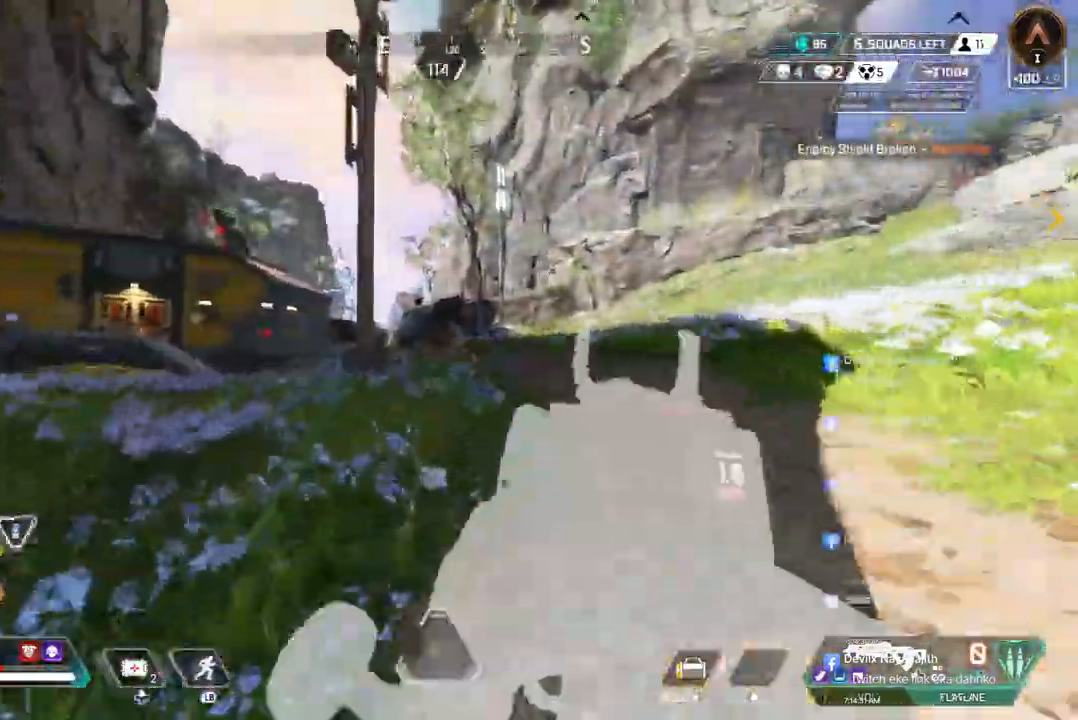
{"buttons": [], "left_stick": "up", "right_stick": "center", "events": []}
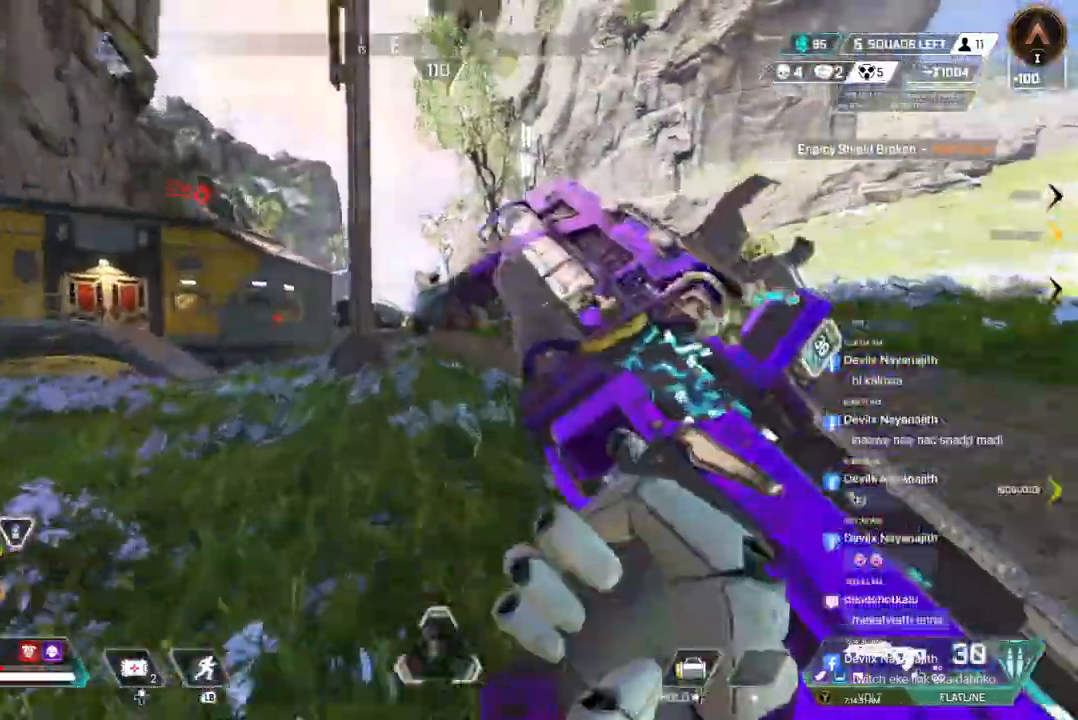
{"buttons": ["B"], "left_stick": "up", "right_stick": "center", "events": [[33, "right_stick", "up"], [100, "right_stick", "center"], [500, "B", "down"]]}
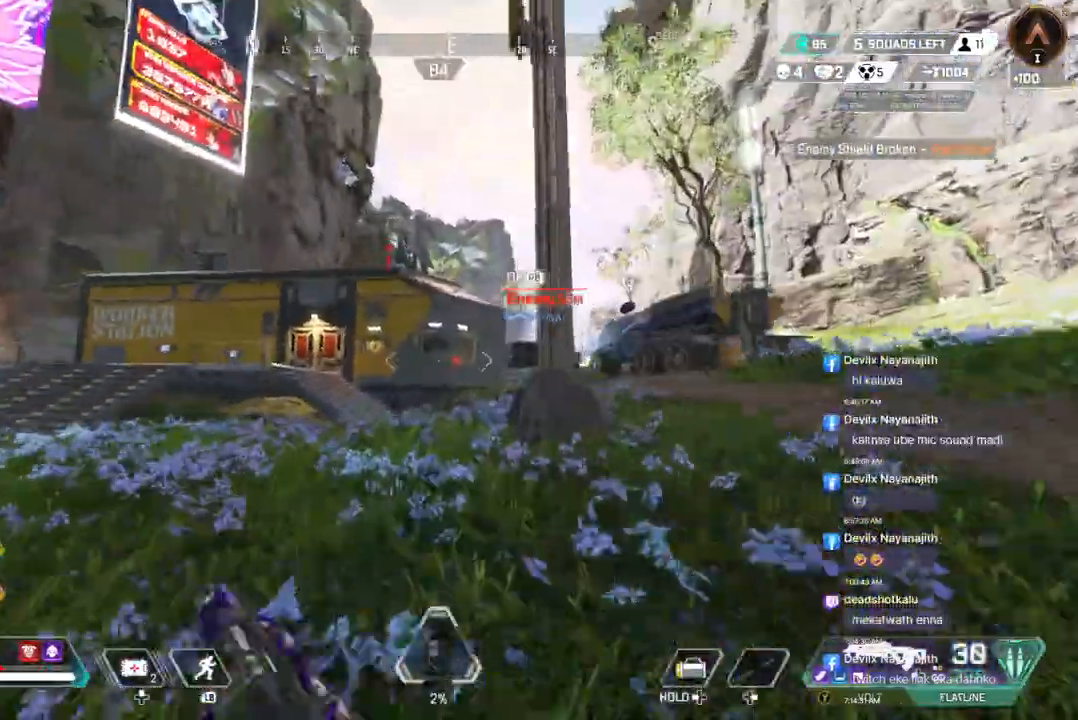
{"buttons": [], "left_stick": "up", "right_stick": "center", "events": [[300, "A", "down"], [433, "B", "up"], [467, "A", "up"]]}
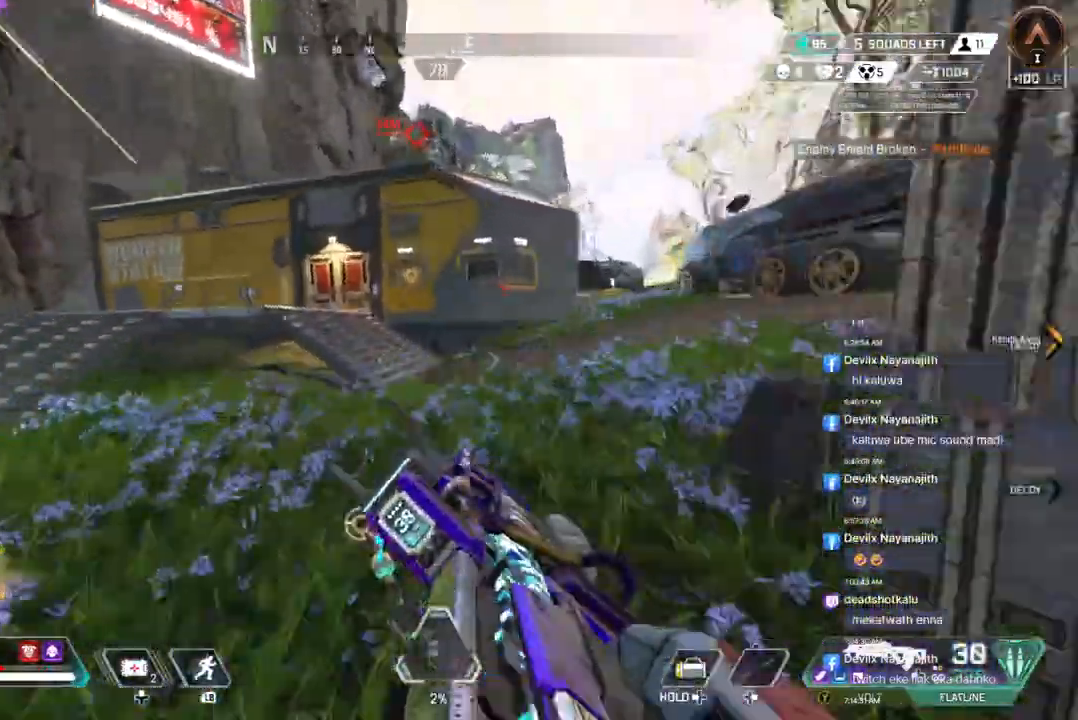
{"buttons": [], "left_stick": "up", "right_stick": "center", "events": []}
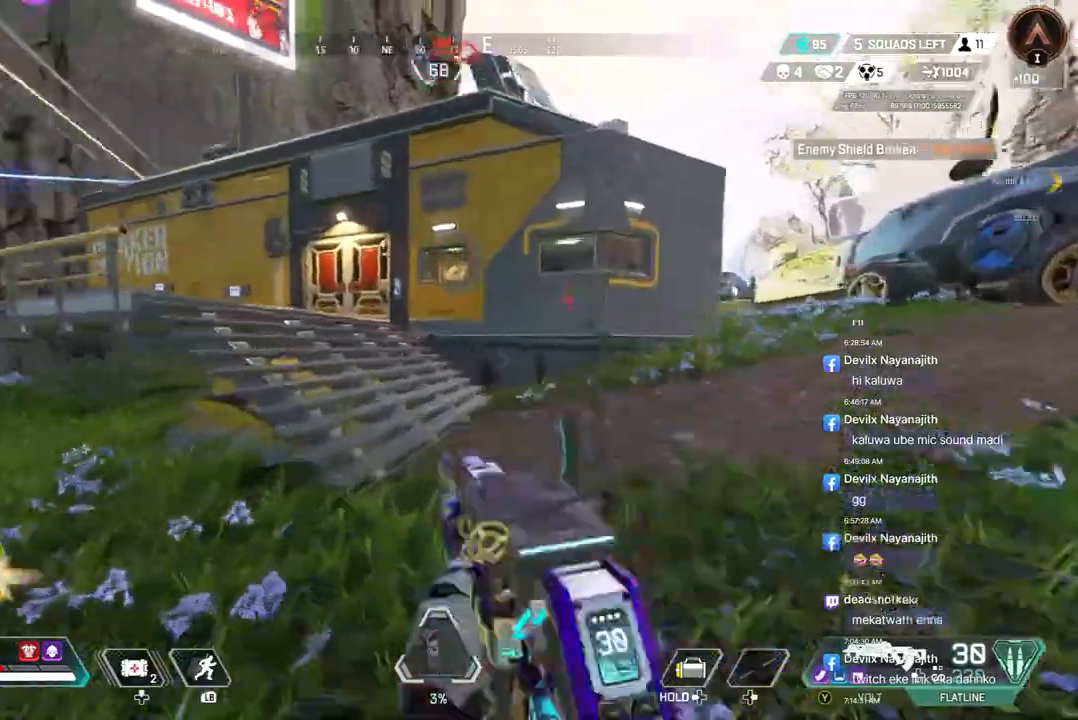
{"buttons": [], "left_stick": "up", "right_stick": "up-left", "events": [[400, "right_stick", "up-left"]]}
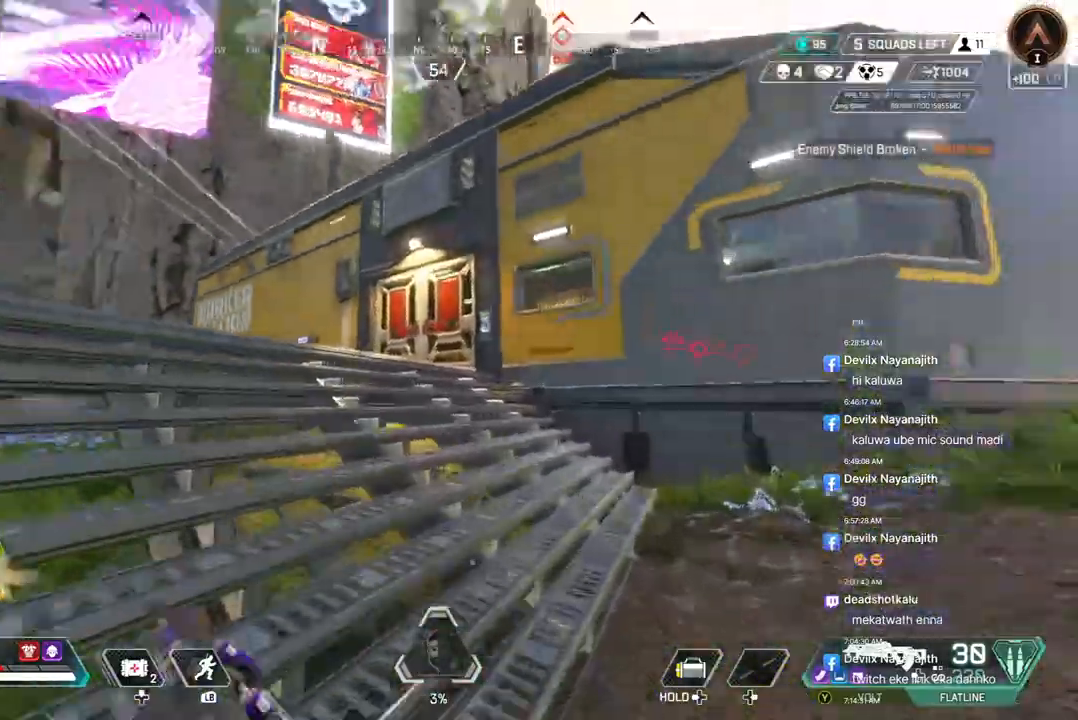
{"buttons": [], "left_stick": "up-right", "right_stick": "center", "events": [[67, "right_stick", "center"], [300, "right_stick", "left"], [367, "left_stick", "up-right"], [467, "right_stick", "center"]]}
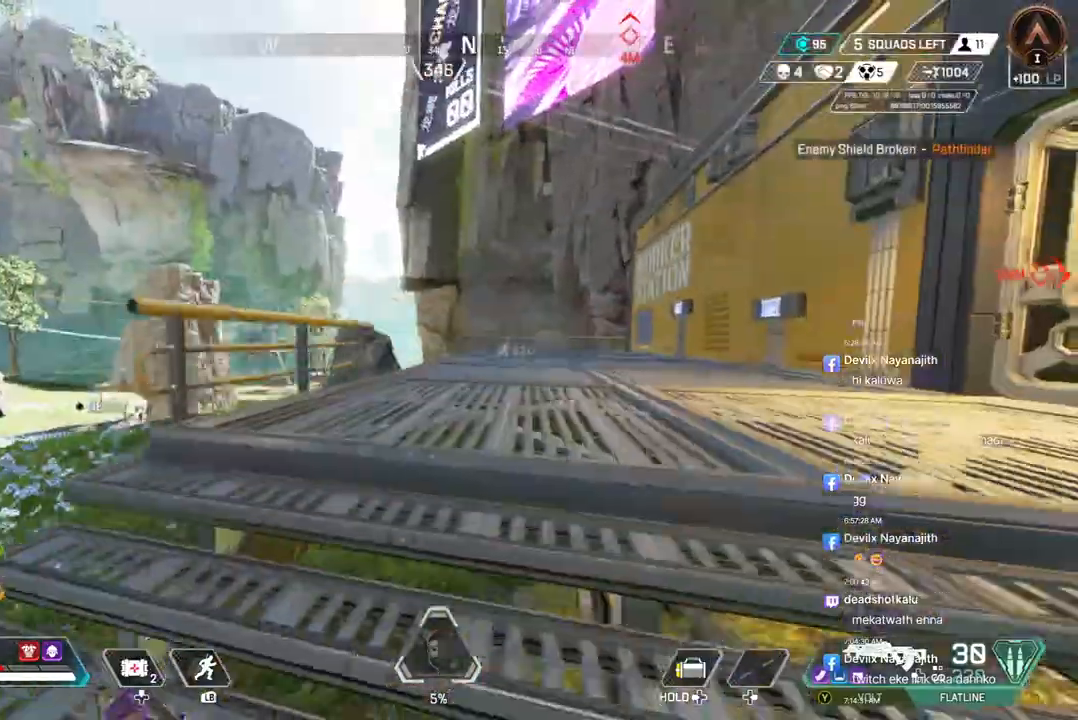
{"buttons": [], "left_stick": "up-right", "right_stick": "up-right", "events": [[333, "right_stick", "right"], [467, "right_stick", "up-right"]]}
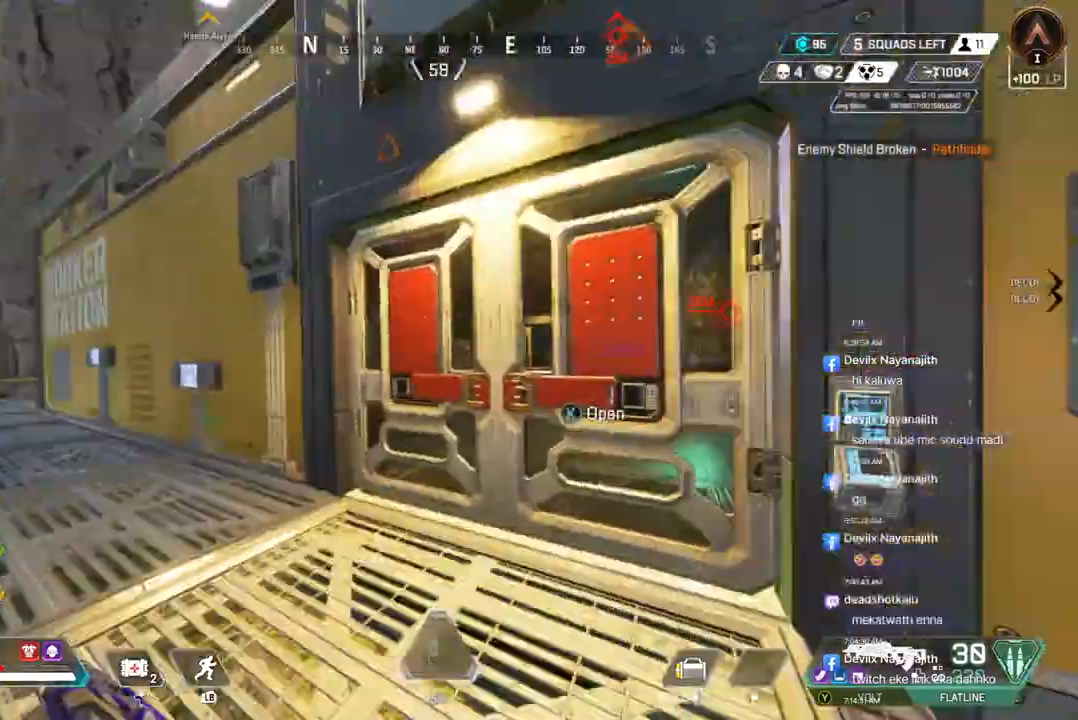
{"buttons": [], "left_stick": "up", "right_stick": "center", "events": [[100, "left_stick", "up"], [333, "A", "down"], [367, "right_stick", "center"], [467, "A", "up"]]}
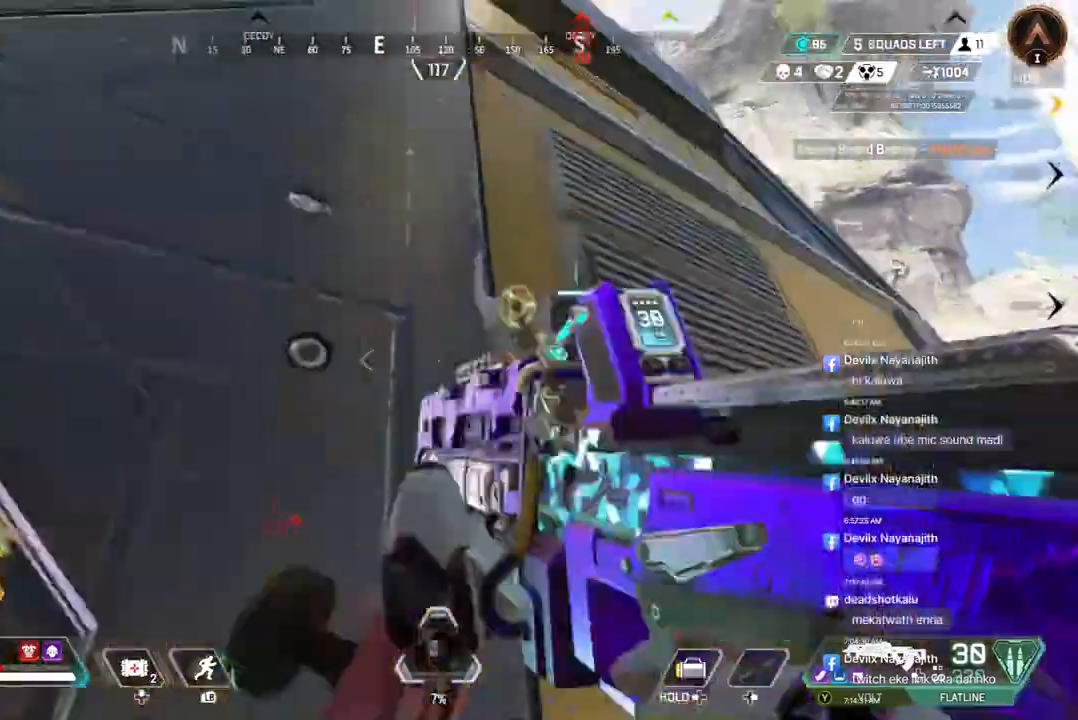
{"buttons": [], "left_stick": "up", "right_stick": "center", "events": []}